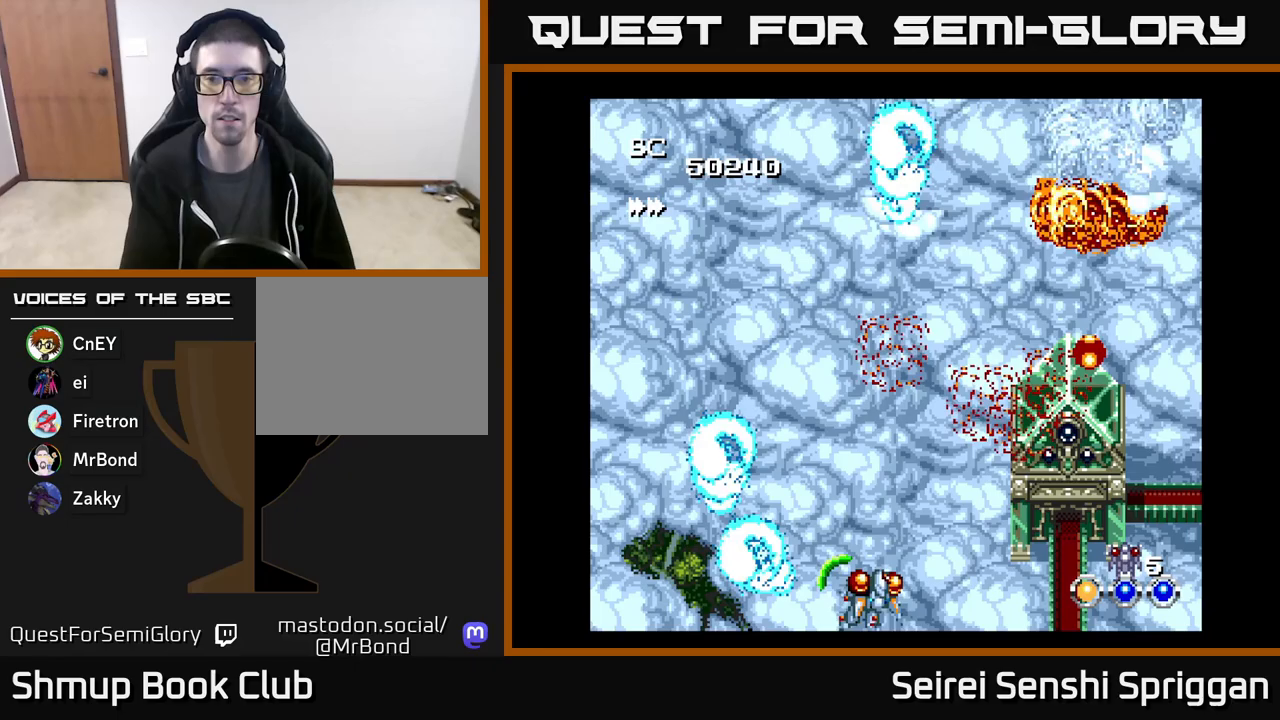
Gameplay with a controller (Xbox layout); each line is a JSON object with the inputs held at the frame after it. "events" lists button and stick changes between this image and that frame as [ms after this image, input, new state], when the widget could be followed in between. Not read: left_stick right_stick.
{"buttons": ["X", "DPAD_LEFT"], "events": [[417, "DPAD_RIGHT", "up"], [467, "DPAD_LEFT", "down"]]}
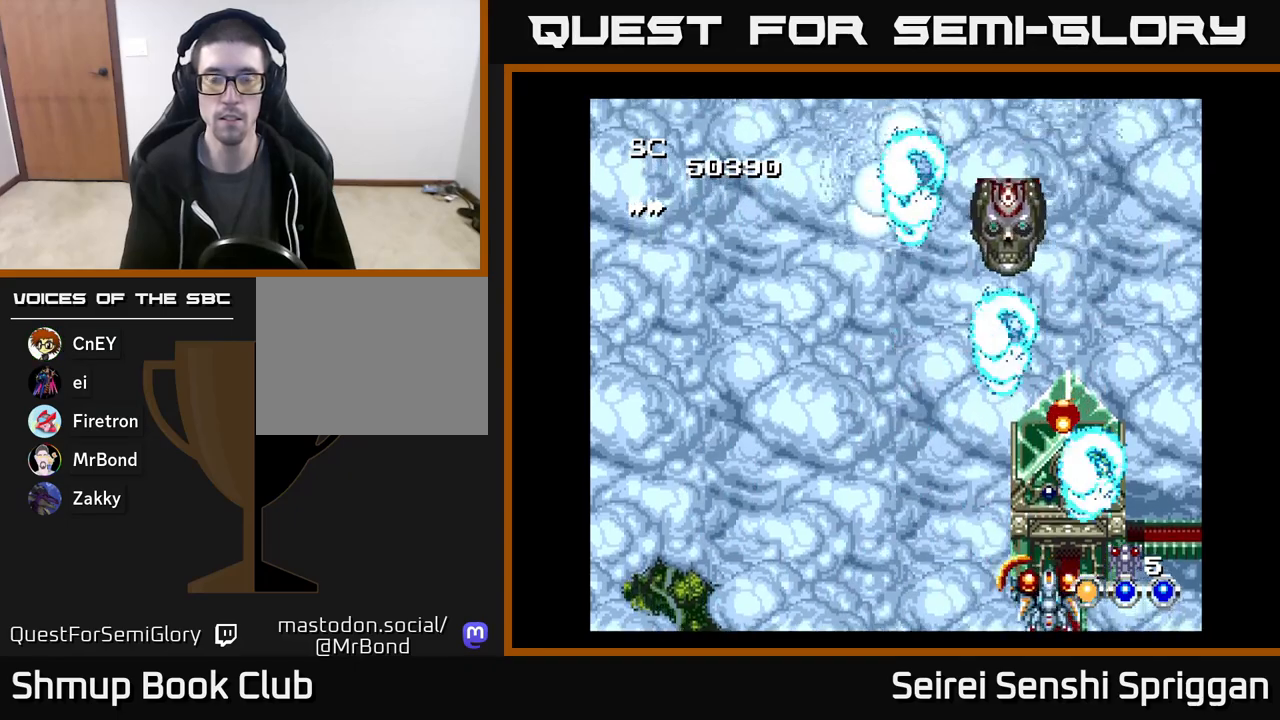
{"buttons": ["X", "DPAD_UP", "DPAD_LEFT"], "events": [[417, "DPAD_UP", "down"]]}
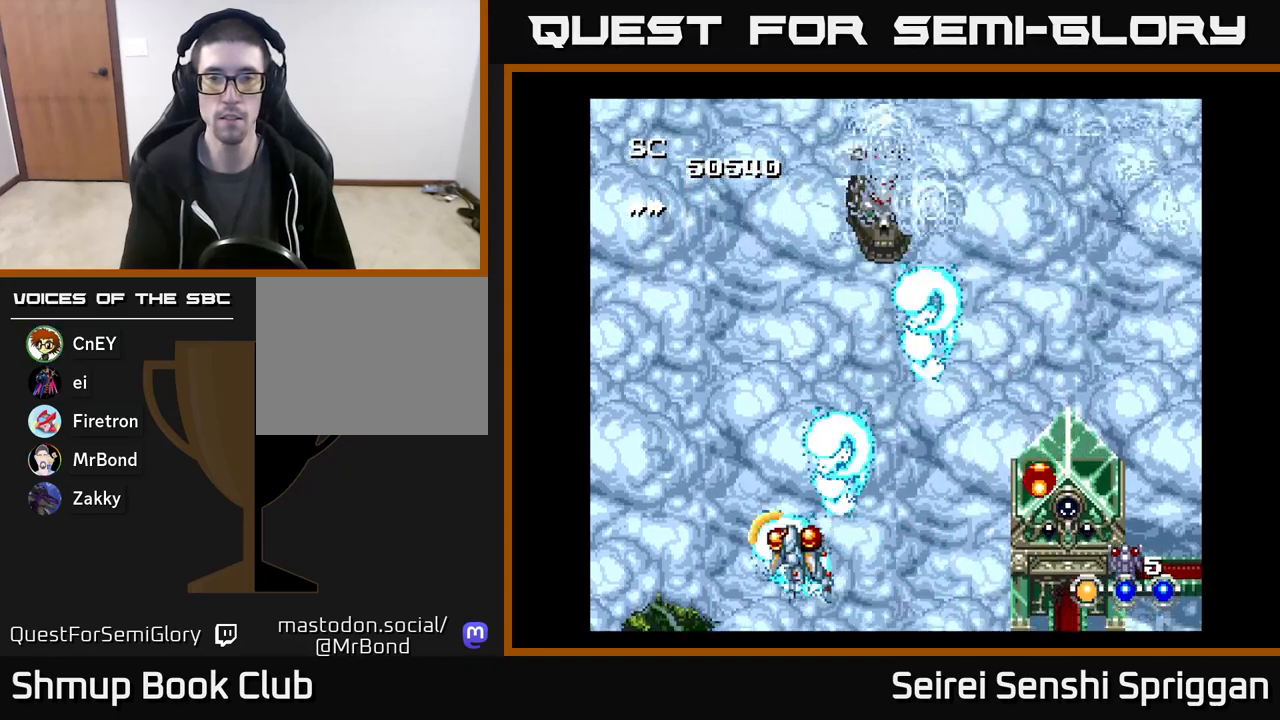
{"buttons": ["X", "DPAD_DOWN", "DPAD_RIGHT"], "events": [[167, "DPAD_LEFT", "up"], [200, "DPAD_UP", "up"], [217, "DPAD_RIGHT", "down"], [500, "DPAD_DOWN", "down"]]}
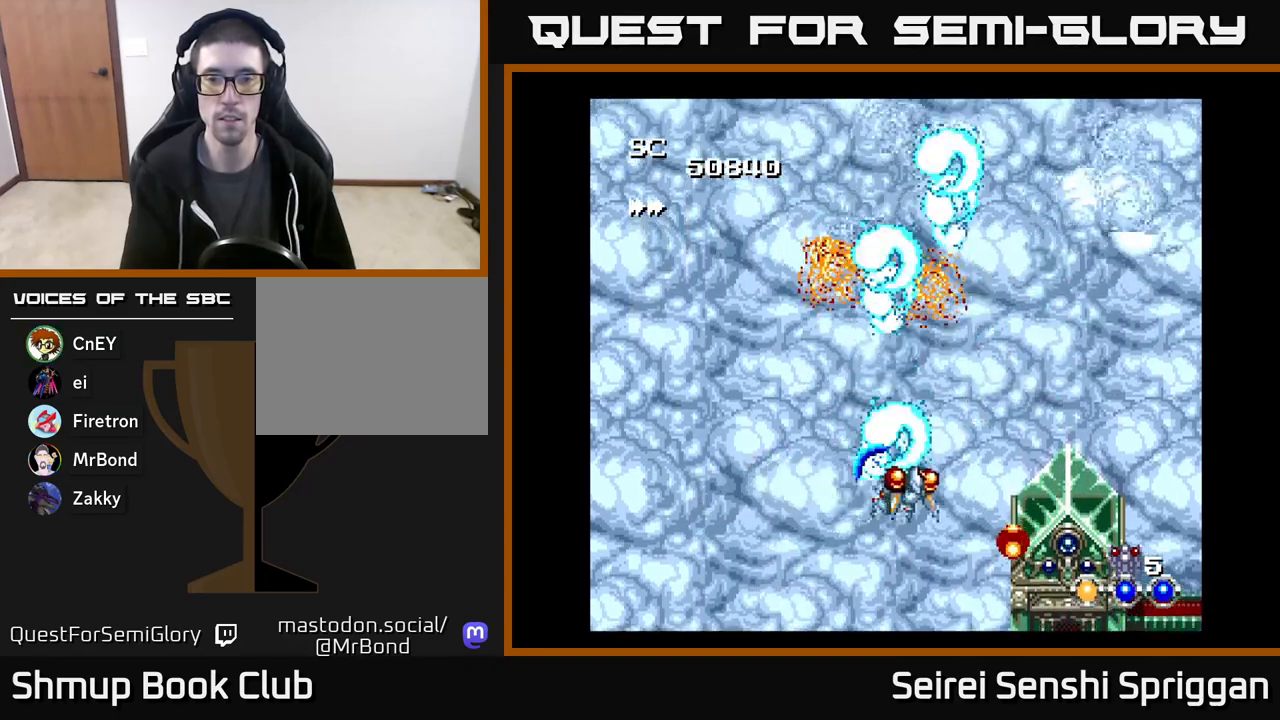
{"buttons": ["X", "DPAD_UP", "DPAD_LEFT"], "events": [[300, "DPAD_DOWN", "up"], [300, "DPAD_RIGHT", "up"], [333, "DPAD_LEFT", "down"], [333, "DPAD_UP", "down"]]}
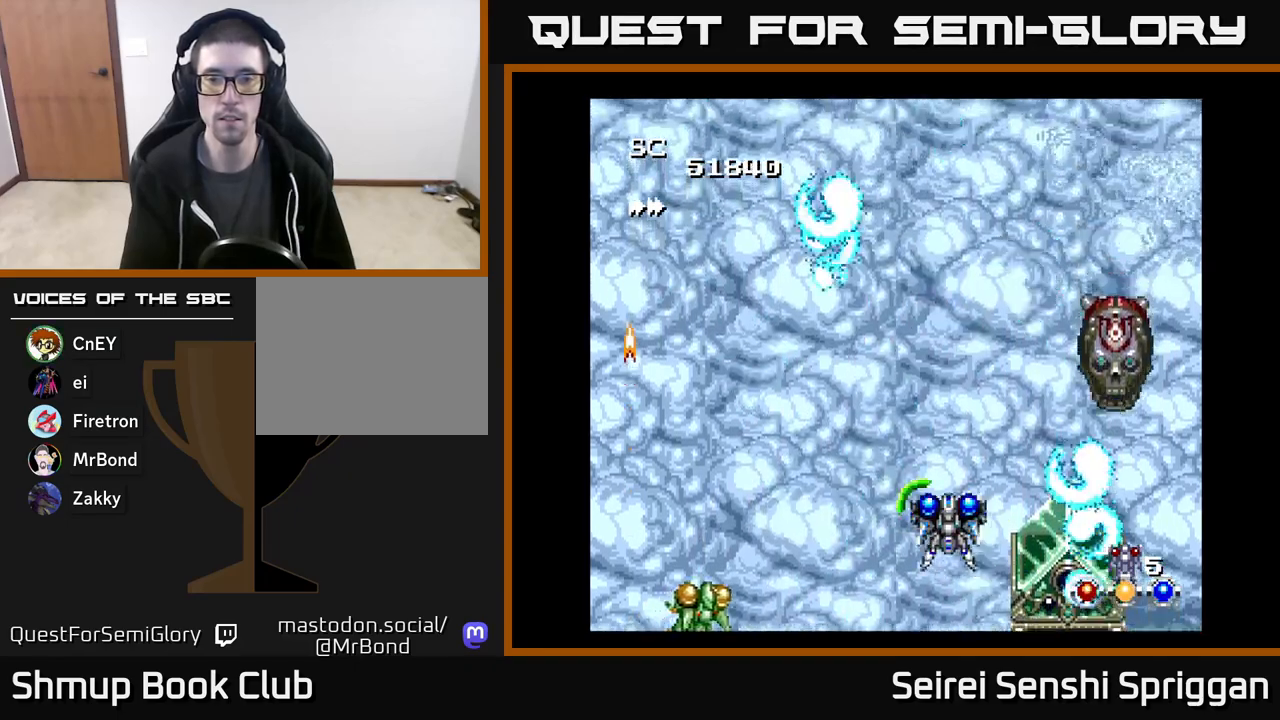
{"buttons": ["X", "DPAD_UP", "DPAD_LEFT"], "events": [[117, "DPAD_LEFT", "up"], [133, "DPAD_UP", "up"], [150, "DPAD_RIGHT", "down"], [300, "DPAD_DOWN", "down"], [400, "DPAD_RIGHT", "up"], [433, "DPAD_DOWN", "up"], [433, "DPAD_LEFT", "down"], [500, "DPAD_UP", "down"]]}
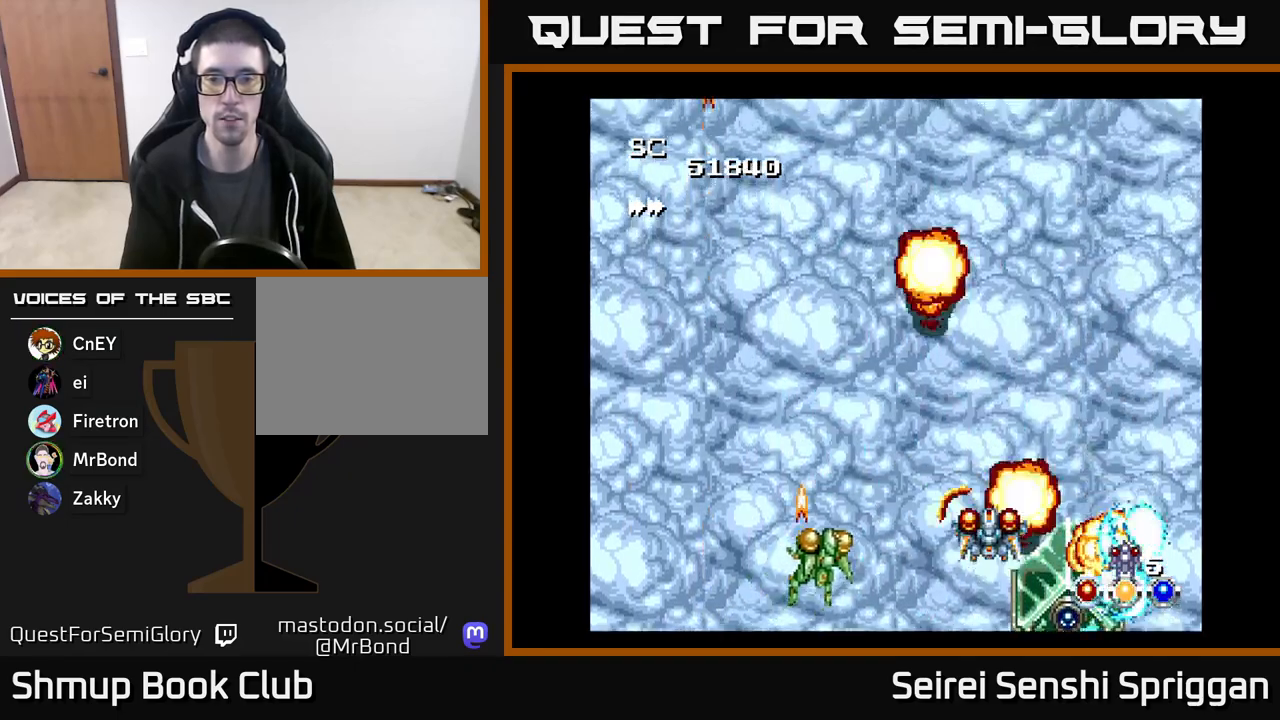
{"buttons": ["X", "DPAD_UP", "DPAD_LEFT"], "events": [[83, "DPAD_LEFT", "up"], [233, "DPAD_LEFT", "down"], [350, "DPAD_UP", "up"], [383, "DPAD_UP", "down"]]}
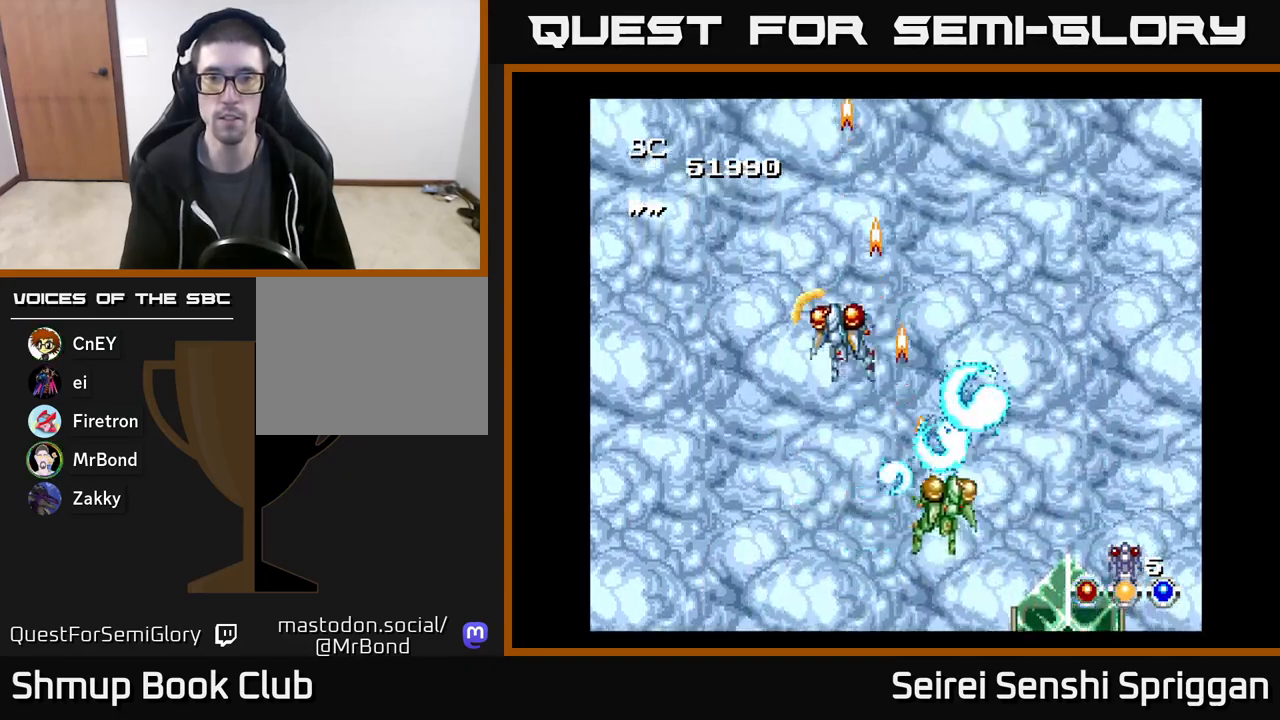
{"buttons": ["X", "DPAD_RIGHT"], "events": [[17, "DPAD_LEFT", "up"], [33, "DPAD_UP", "up"], [50, "DPAD_RIGHT", "down"], [67, "DPAD_DOWN", "down"], [217, "DPAD_DOWN", "up"]]}
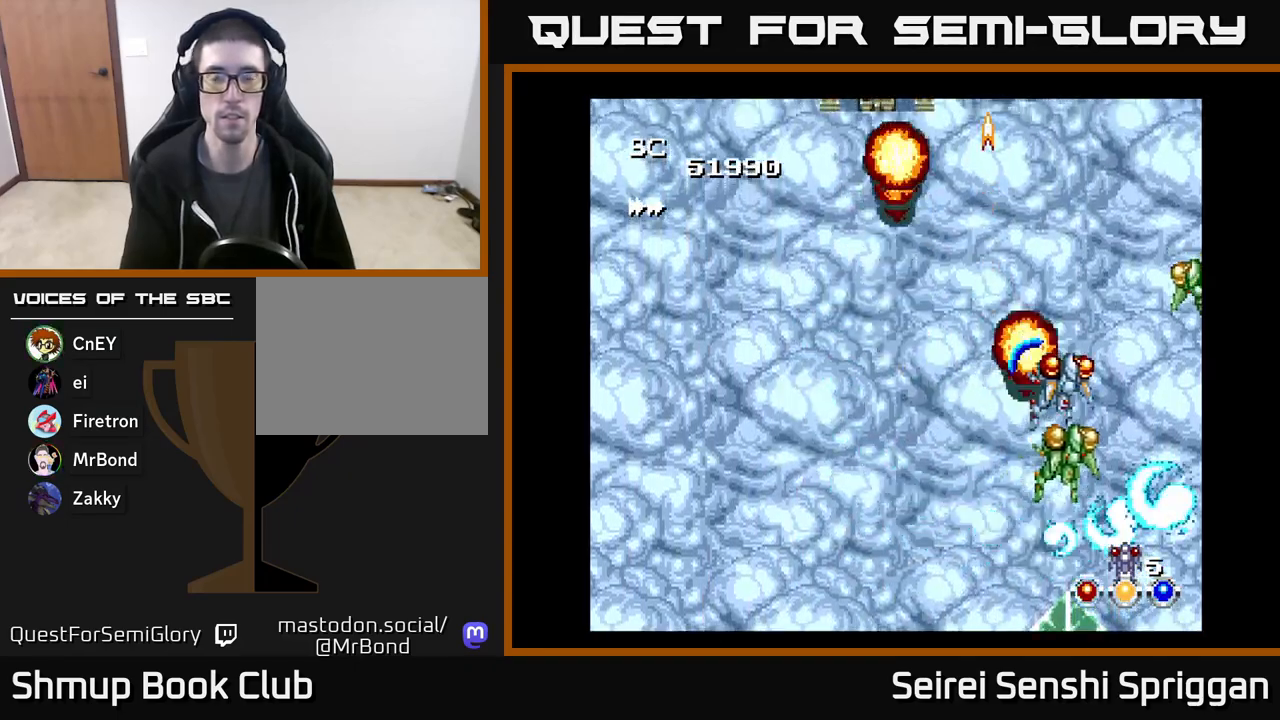
{"buttons": ["X", "DPAD_LEFT"], "events": [[67, "DPAD_RIGHT", "up"], [150, "DPAD_LEFT", "down"]]}
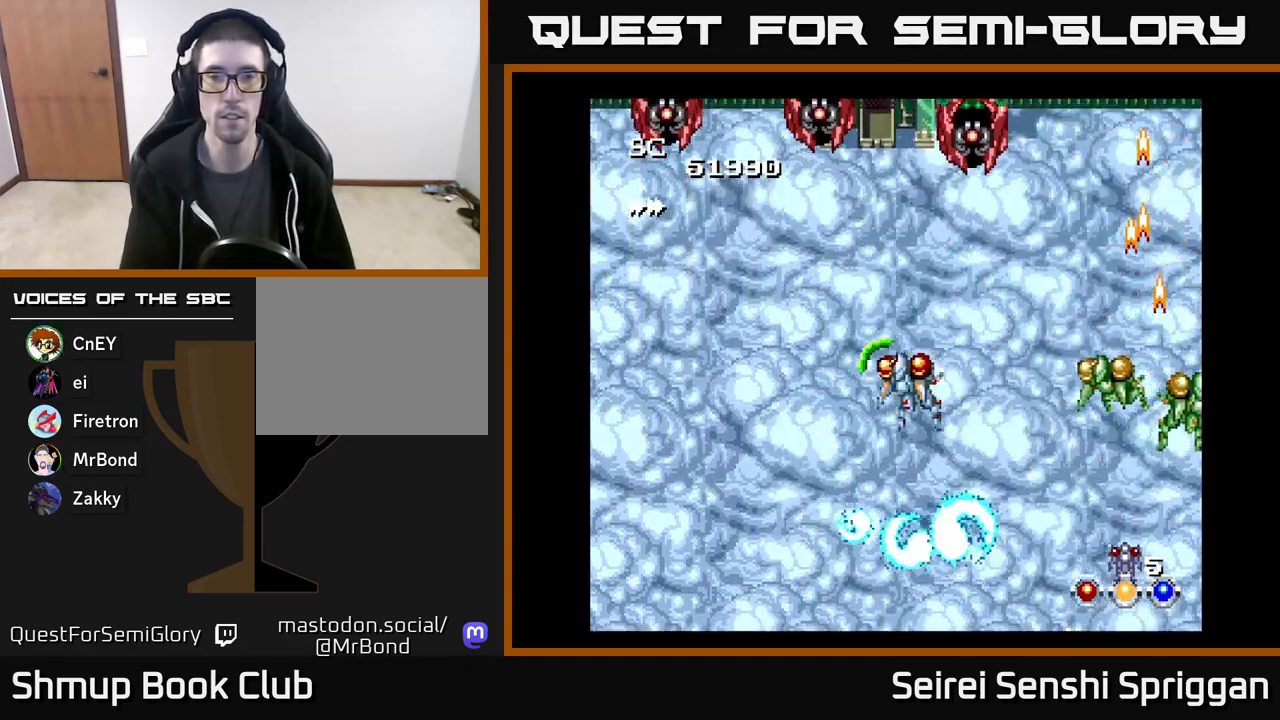
{"buttons": ["X", "DPAD_DOWN"], "events": [[483, "DPAD_LEFT", "up"], [500, "DPAD_DOWN", "down"]]}
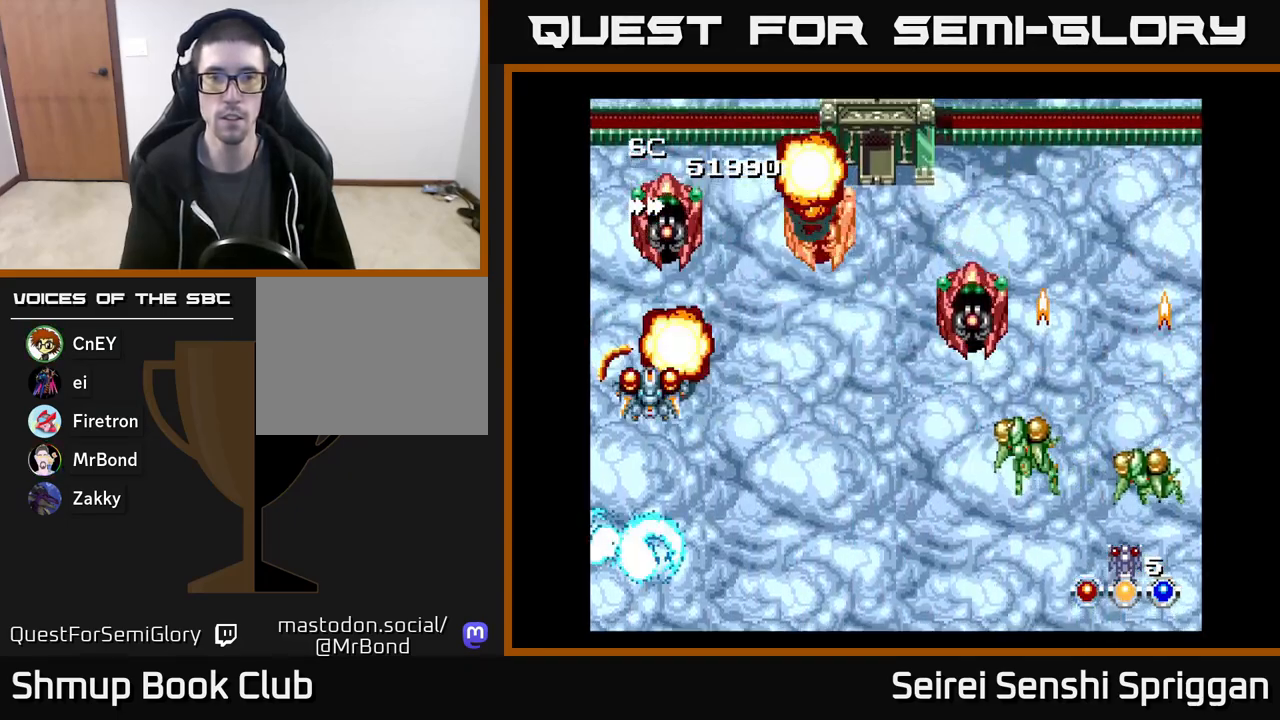
{"buttons": ["X", "DPAD_DOWN", "DPAD_LEFT"], "events": [[17, "DPAD_RIGHT", "down"], [33, "DPAD_DOWN", "up"], [333, "DPAD_DOWN", "down"], [350, "DPAD_RIGHT", "up"], [483, "DPAD_LEFT", "down"]]}
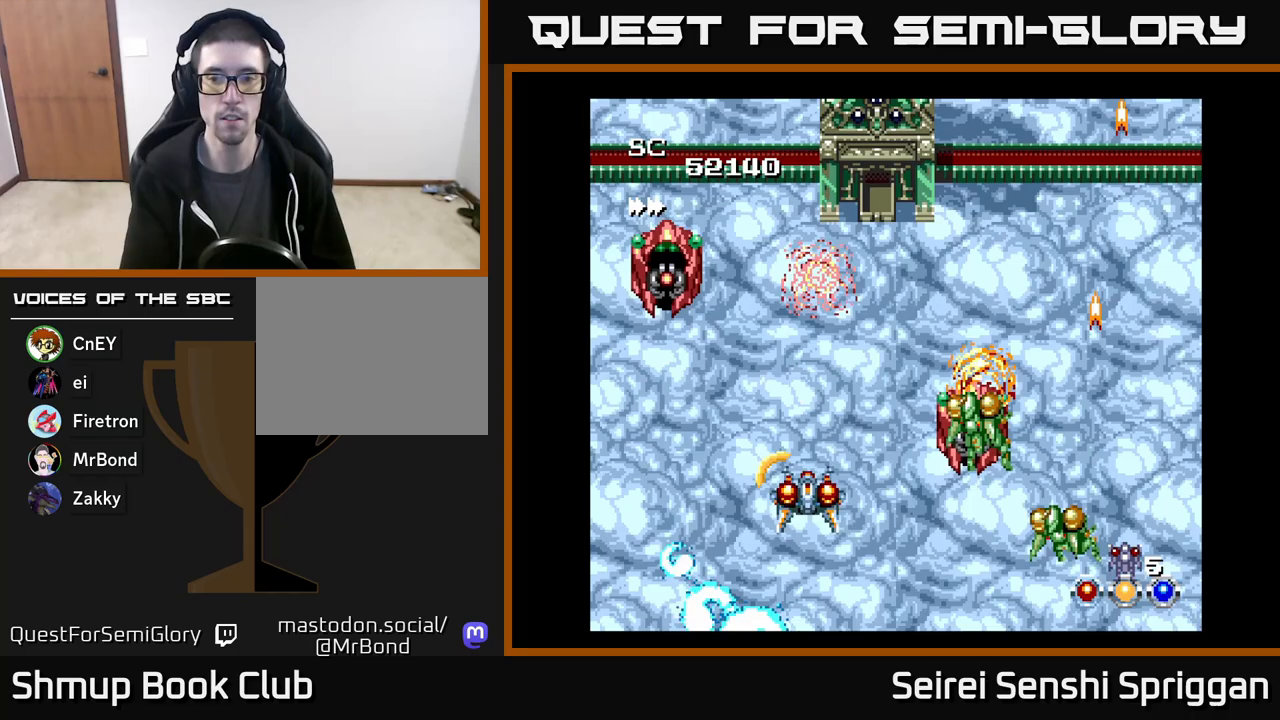
{"buttons": ["X", "DPAD_LEFT"], "events": [[50, "DPAD_DOWN", "up"], [117, "DPAD_UP", "down"], [167, "DPAD_LEFT", "up"], [217, "DPAD_RIGHT", "down"], [217, "DPAD_UP", "up"], [300, "DPAD_DOWN", "down"], [417, "DPAD_DOWN", "up"], [417, "DPAD_RIGHT", "up"], [450, "DPAD_LEFT", "down"]]}
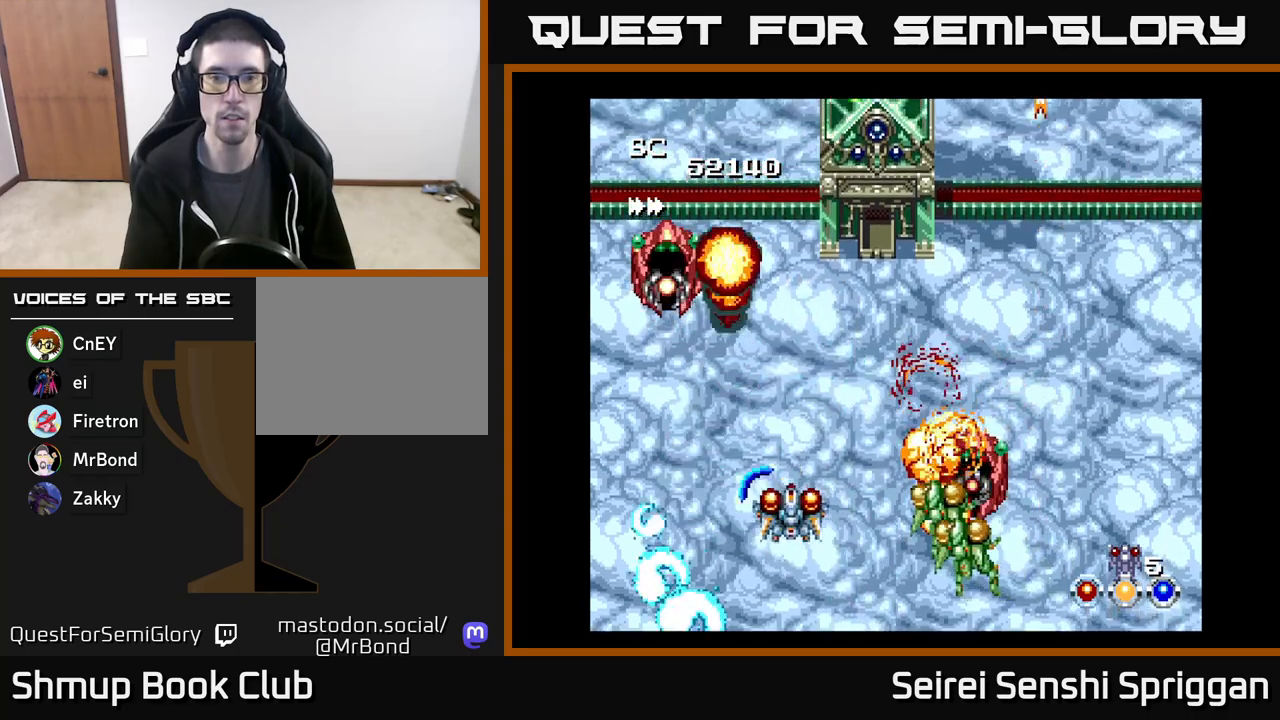
{"buttons": ["X", "DPAD_DOWN"], "events": [[50, "DPAD_UP", "down"], [100, "DPAD_LEFT", "up"], [400, "DPAD_UP", "up"], [433, "DPAD_DOWN", "down"]]}
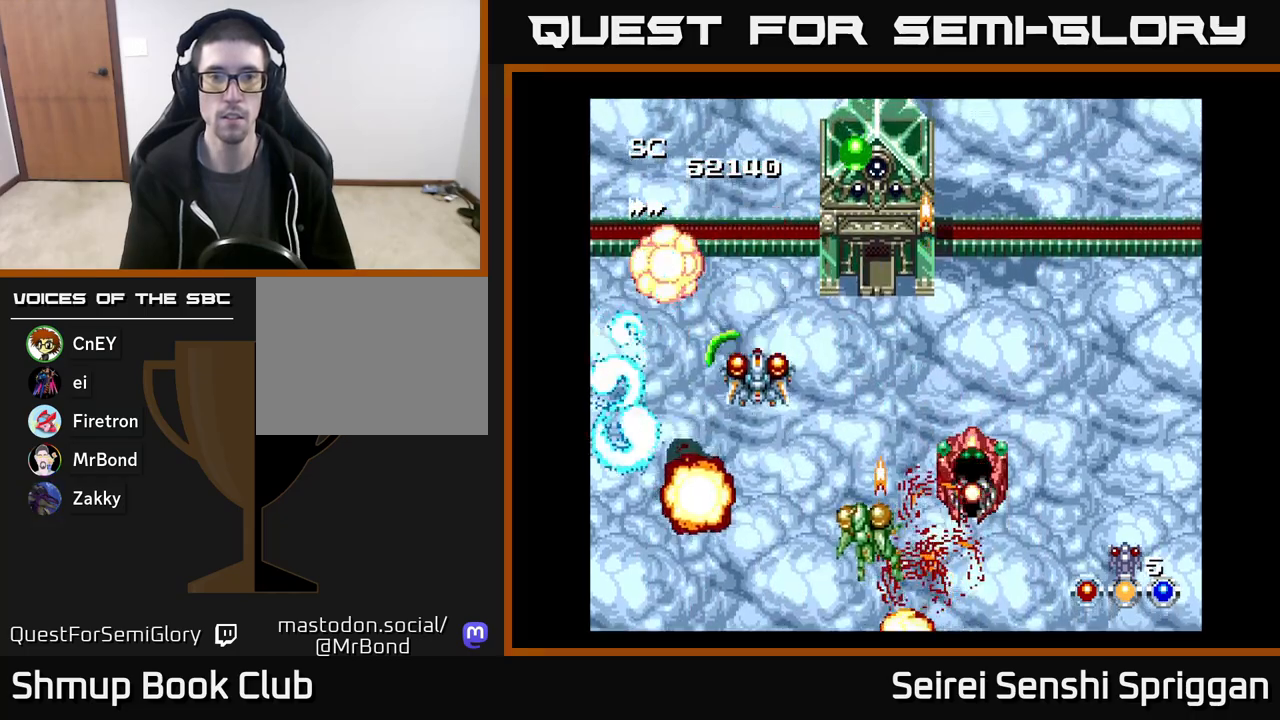
{"buttons": ["X", "DPAD_DOWN", "DPAD_RIGHT"], "events": [[117, "DPAD_DOWN", "up"], [117, "DPAD_RIGHT", "down"], [150, "DPAD_RIGHT", "up"], [167, "DPAD_UP", "down"], [317, "DPAD_UP", "up"], [333, "DPAD_RIGHT", "down"], [367, "DPAD_DOWN", "down"]]}
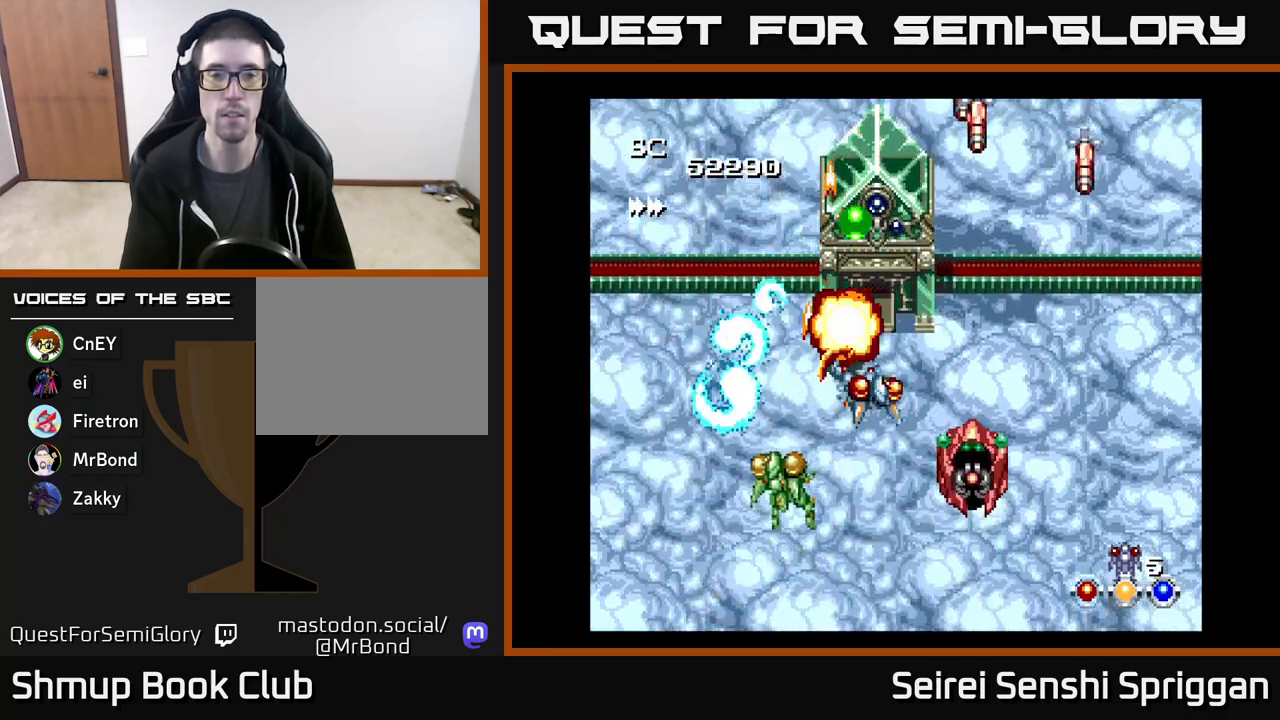
{"buttons": ["X", "DPAD_DOWN", "DPAD_LEFT"], "events": [[17, "DPAD_DOWN", "up"], [150, "DPAD_DOWN", "down"], [183, "DPAD_RIGHT", "up"], [267, "DPAD_RIGHT", "down"], [300, "DPAD_DOWN", "up"], [400, "DPAD_DOWN", "down"], [417, "DPAD_RIGHT", "up"], [483, "DPAD_LEFT", "down"]]}
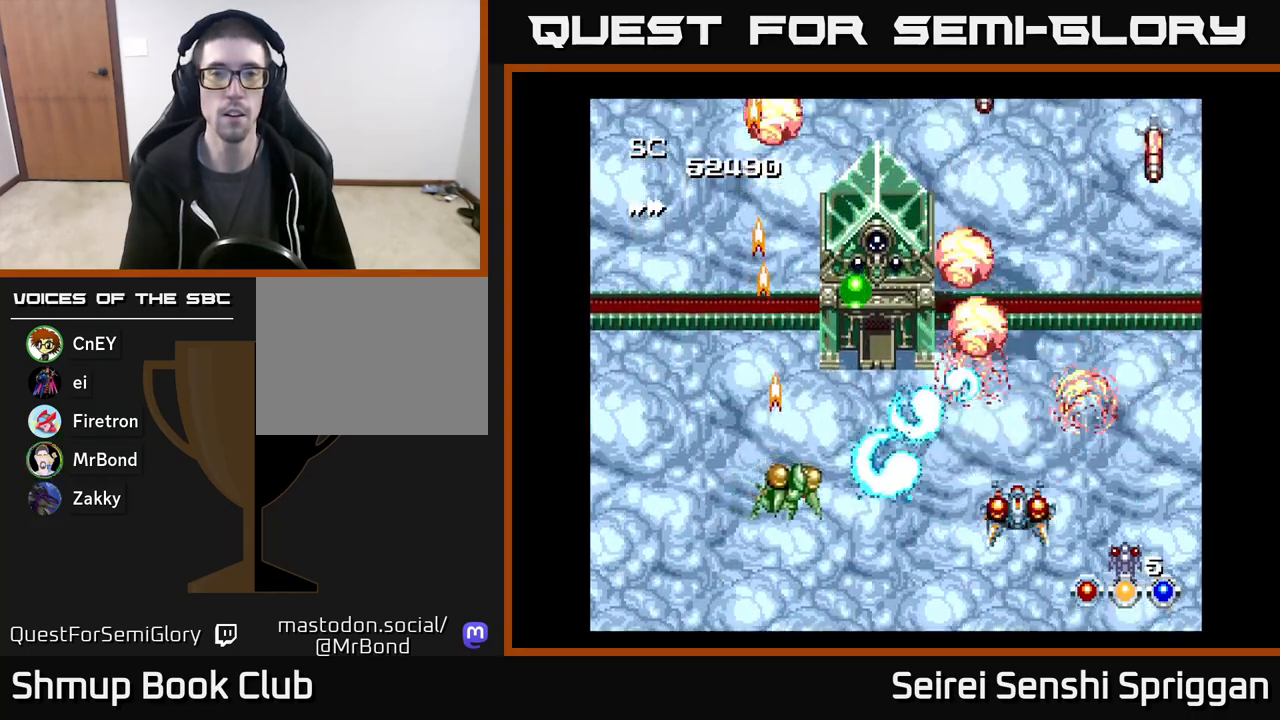
{"buttons": ["X", "DPAD_UP", "DPAD_LEFT"], "events": [[150, "DPAD_DOWN", "up"], [500, "DPAD_UP", "down"]]}
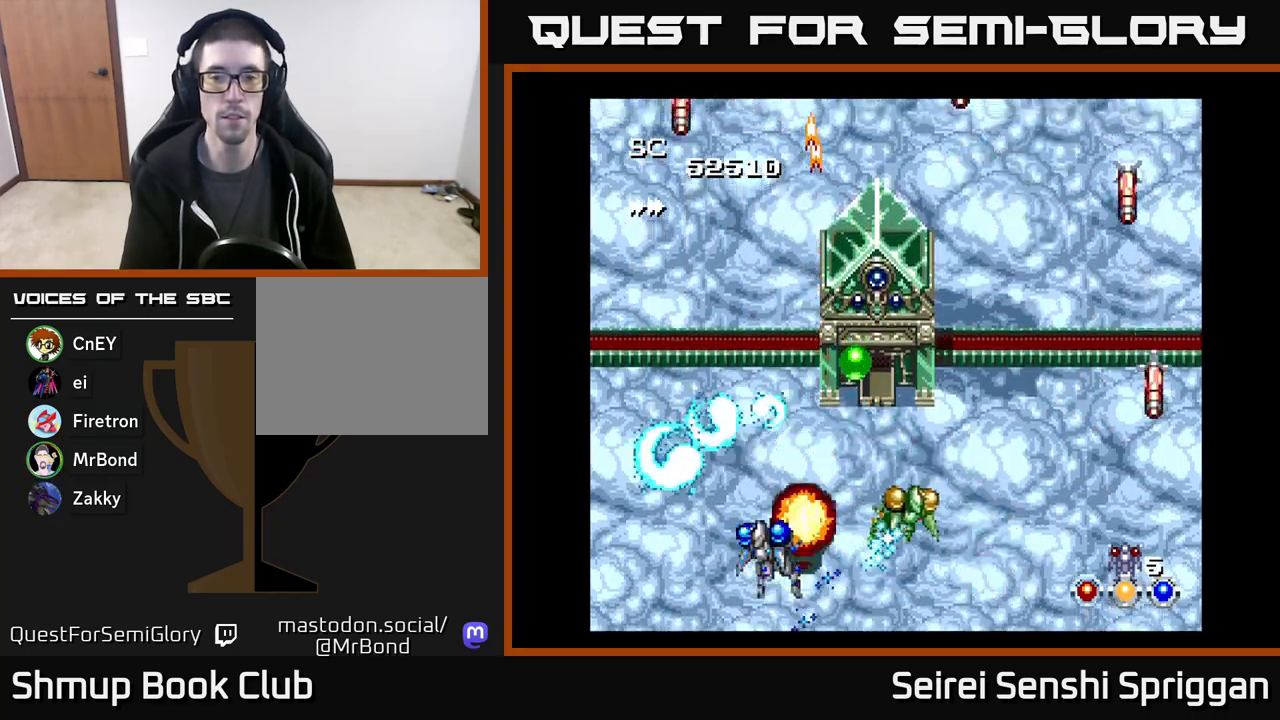
{"buttons": ["X", "DPAD_UP", "DPAD_RIGHT"], "events": [[67, "DPAD_LEFT", "up"], [283, "DPAD_UP", "up"], [317, "DPAD_RIGHT", "down"], [500, "DPAD_UP", "down"]]}
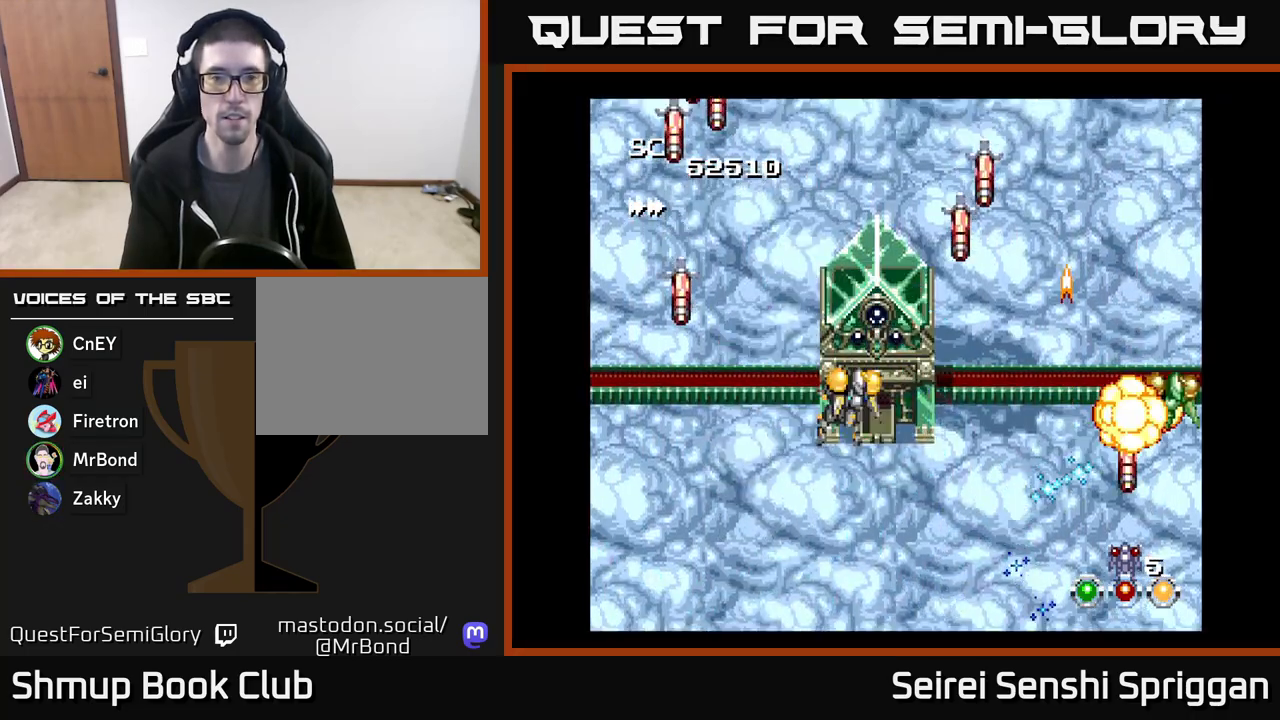
{"buttons": ["X", "DPAD_LEFT"], "events": [[33, "DPAD_RIGHT", "up"], [167, "DPAD_UP", "up"], [200, "DPAD_DOWN", "down"], [333, "DPAD_LEFT", "down"], [433, "DPAD_DOWN", "up"]]}
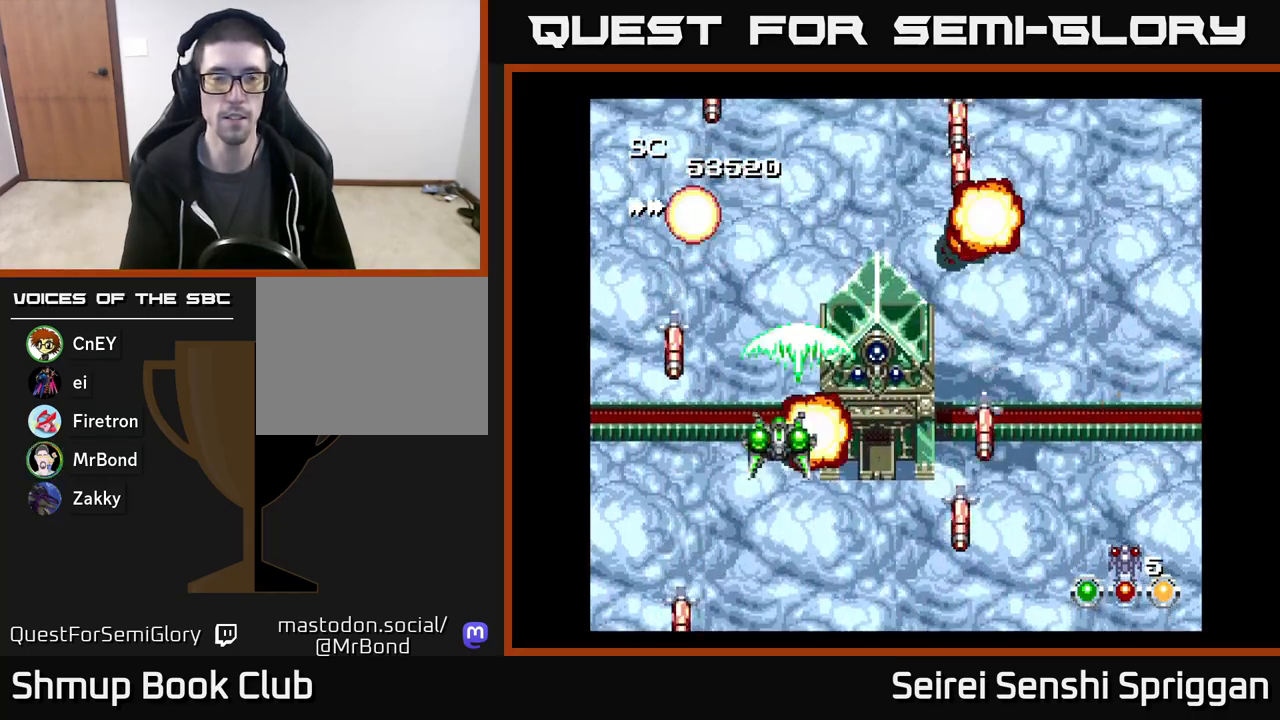
{"buttons": ["X", "DPAD_UP"], "events": [[33, "DPAD_DOWN", "down"], [100, "DPAD_LEFT", "up"], [217, "DPAD_RIGHT", "down"], [267, "DPAD_DOWN", "up"], [467, "DPAD_RIGHT", "up"], [500, "DPAD_UP", "down"]]}
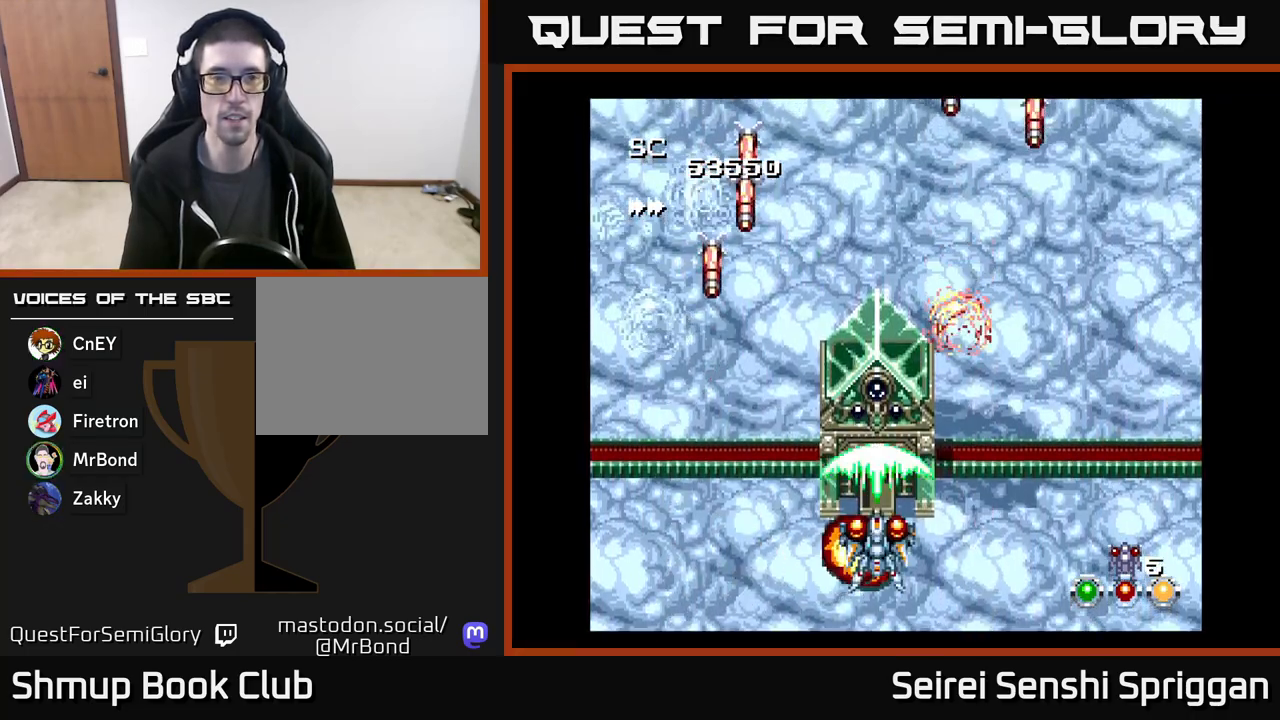
{"buttons": ["X", "DPAD_RIGHT"], "events": [[17, "DPAD_LEFT", "down"], [33, "DPAD_UP", "up"], [283, "DPAD_LEFT", "up"], [300, "DPAD_RIGHT", "down"]]}
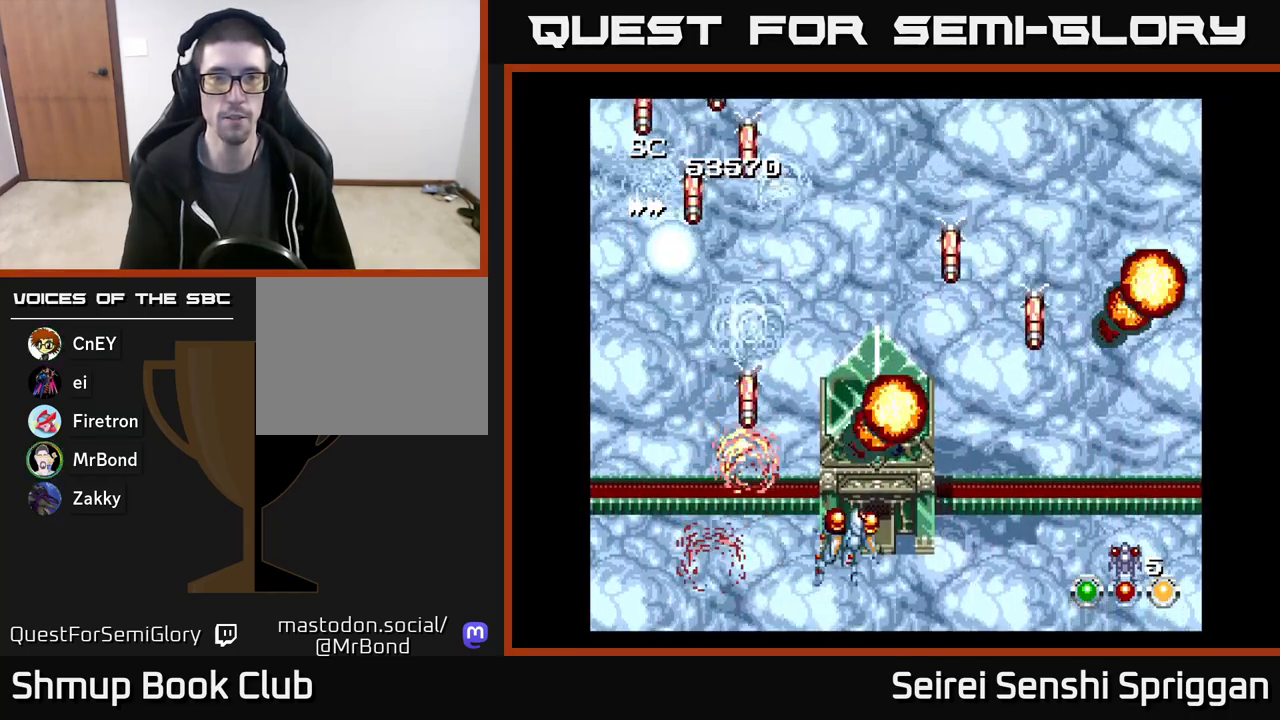
{"buttons": ["X", "DPAD_DOWN", "DPAD_LEFT"], "events": [[50, "DPAD_UP", "down"], [150, "DPAD_UP", "up"], [217, "DPAD_RIGHT", "up"], [233, "DPAD_DOWN", "down"], [250, "DPAD_LEFT", "down"], [300, "DPAD_DOWN", "up"], [500, "DPAD_DOWN", "down"]]}
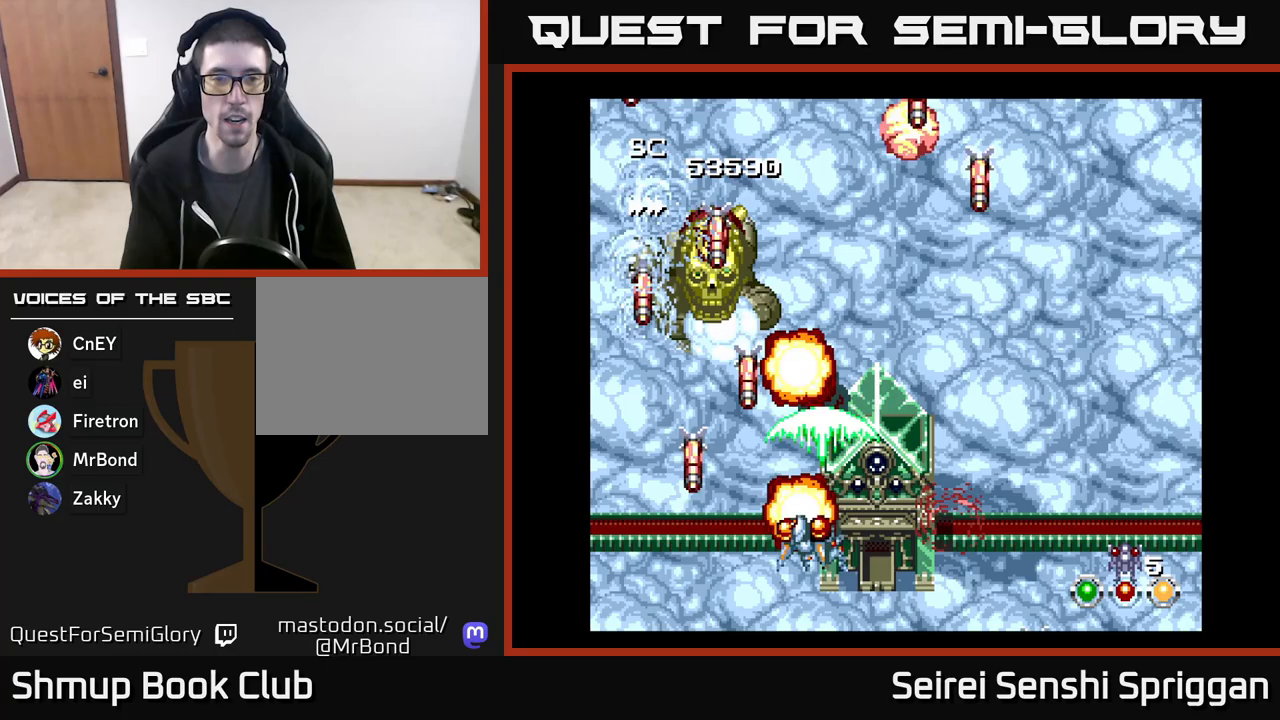
{"buttons": ["X"], "events": [[50, "DPAD_LEFT", "up"], [133, "DPAD_RIGHT", "down"], [200, "DPAD_DOWN", "up"], [283, "DPAD_RIGHT", "up"], [317, "DPAD_UP", "down"], [333, "DPAD_LEFT", "down"], [367, "DPAD_UP", "up"], [483, "DPAD_LEFT", "up"]]}
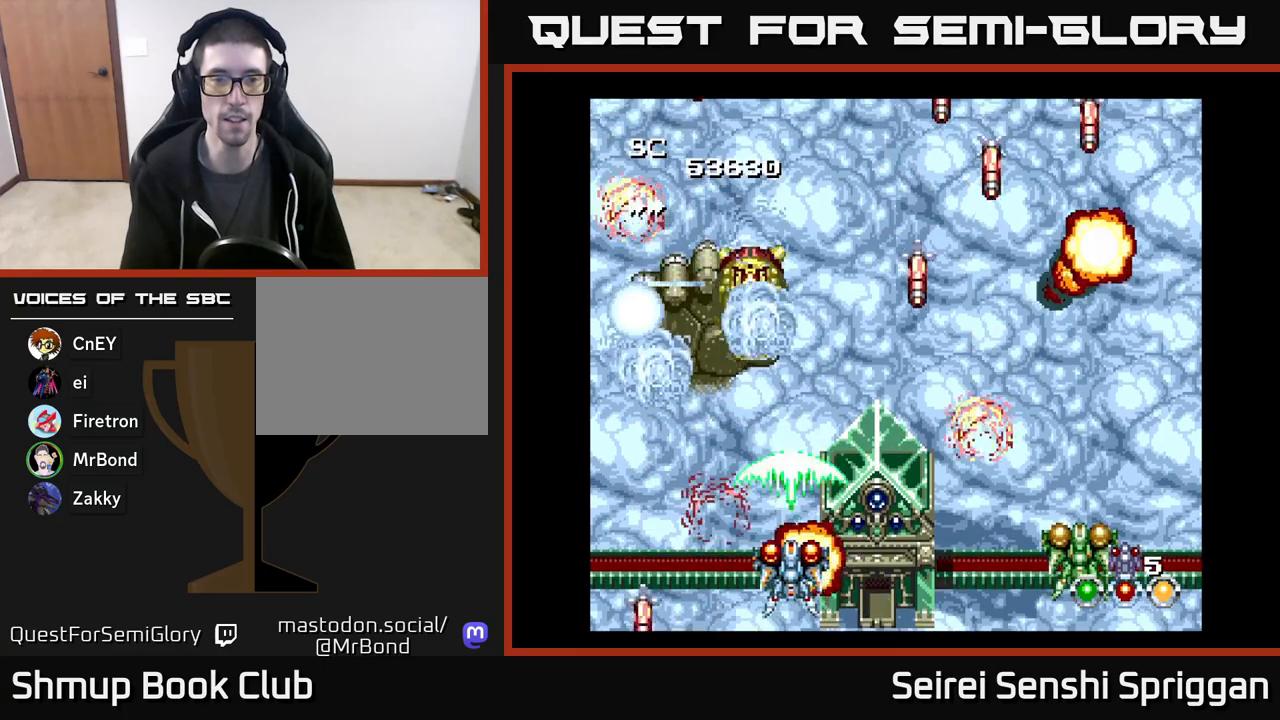
{"buttons": ["X"]}
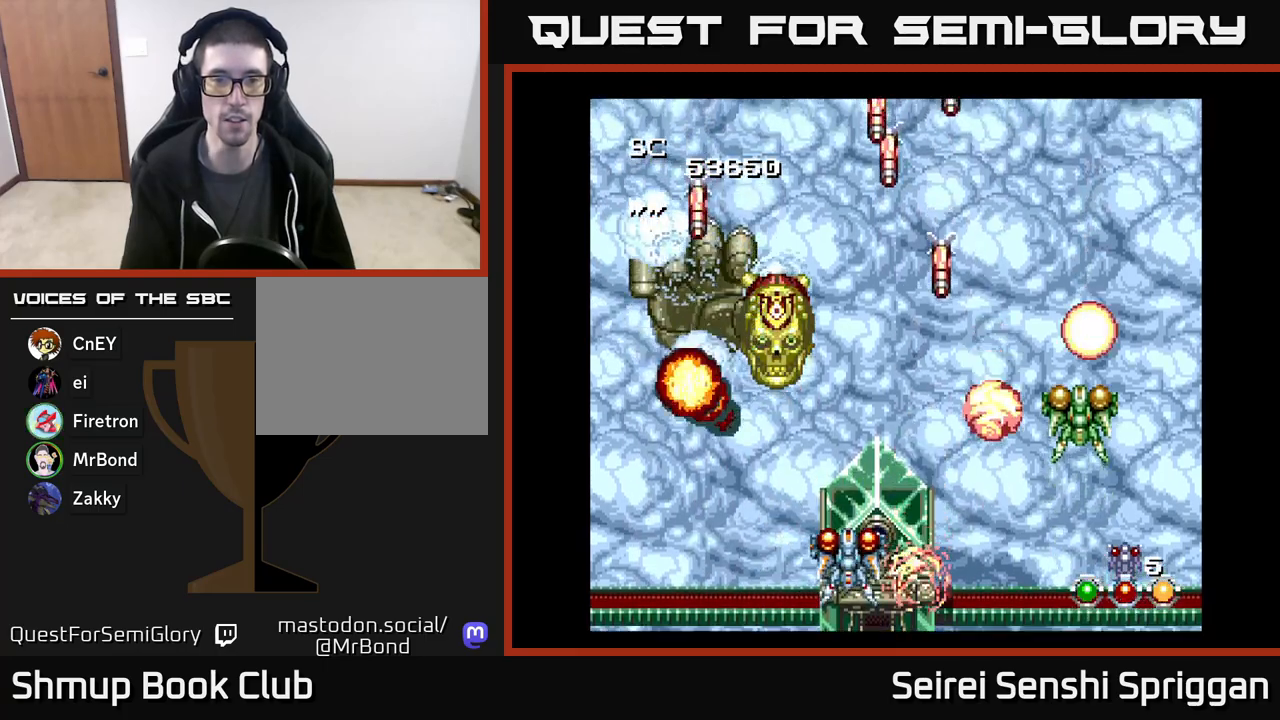
{"buttons": ["X"], "events": [[367, "DPAD_UP", "down"], [383, "DPAD_RIGHT", "down"], [450, "DPAD_RIGHT", "up"], [483, "DPAD_UP", "up"]]}
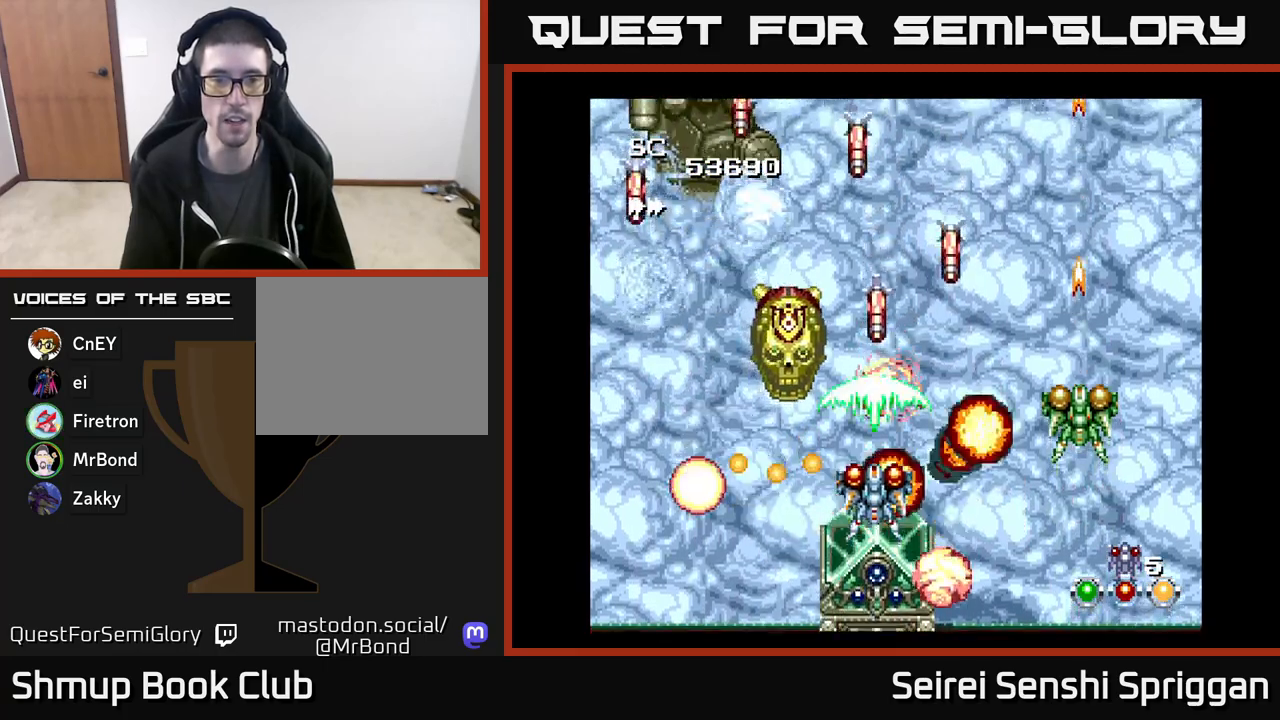
{"buttons": ["X"], "events": [[33, "DPAD_DOWN", "down"], [150, "DPAD_RIGHT", "down"], [183, "DPAD_DOWN", "up"], [233, "DPAD_RIGHT", "up"], [283, "DPAD_RIGHT", "down"], [483, "DPAD_RIGHT", "up"]]}
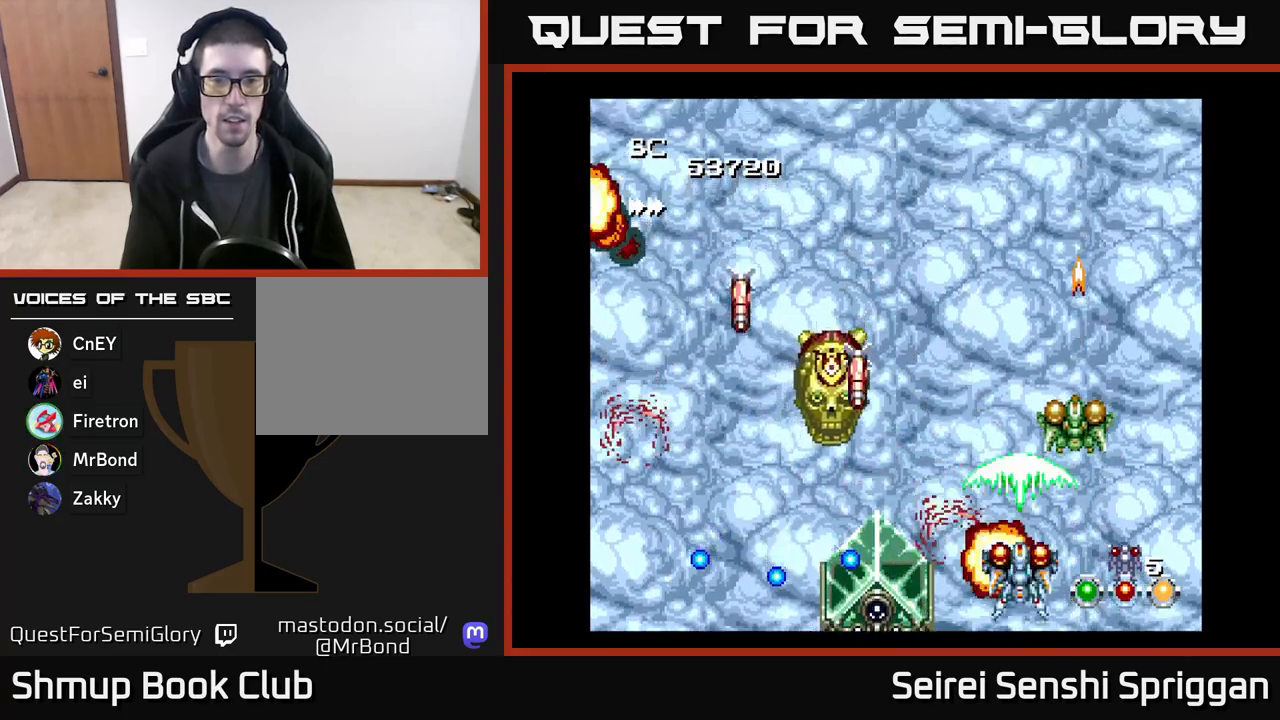
{"buttons": ["X"], "events": [[133, "DPAD_LEFT", "down"], [233, "DPAD_UP", "down"], [283, "DPAD_LEFT", "up"], [300, "DPAD_UP", "up"]]}
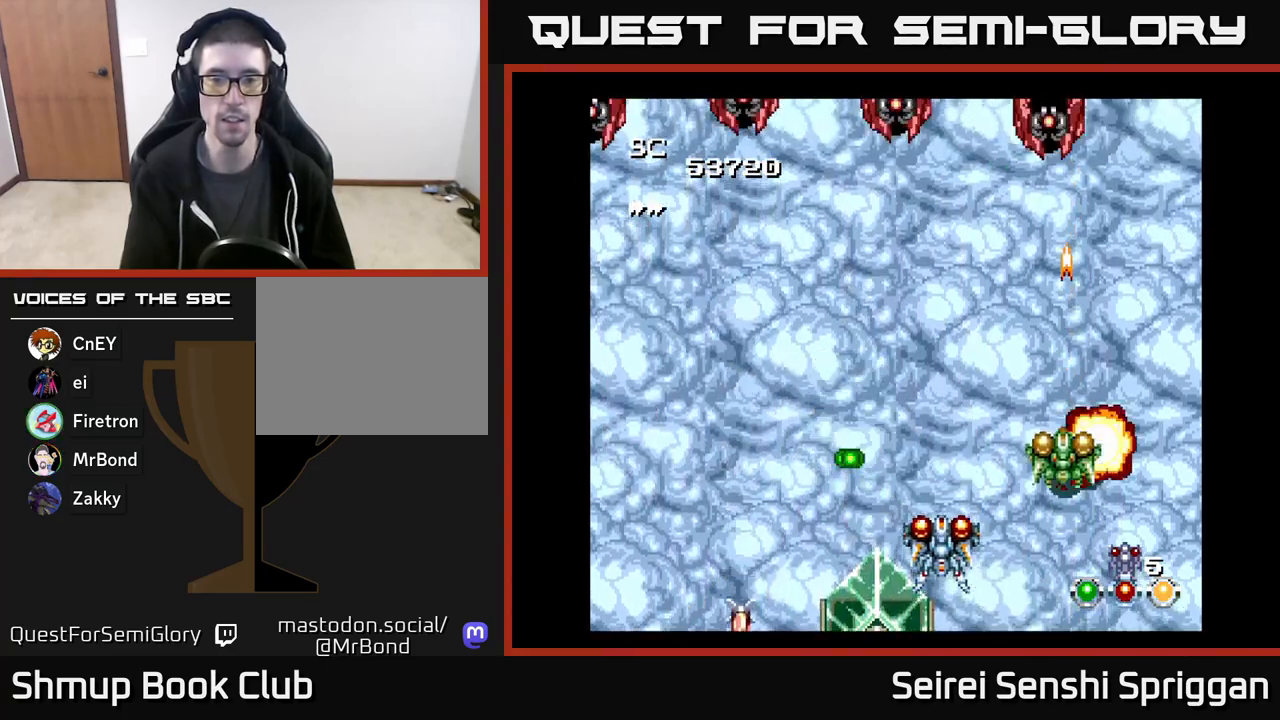
{"buttons": ["X", "DPAD_LEFT"], "events": [[50, "DPAD_LEFT", "down"], [150, "DPAD_DOWN", "down"], [200, "DPAD_LEFT", "up"], [283, "DPAD_DOWN", "up"], [283, "DPAD_LEFT", "down"]]}
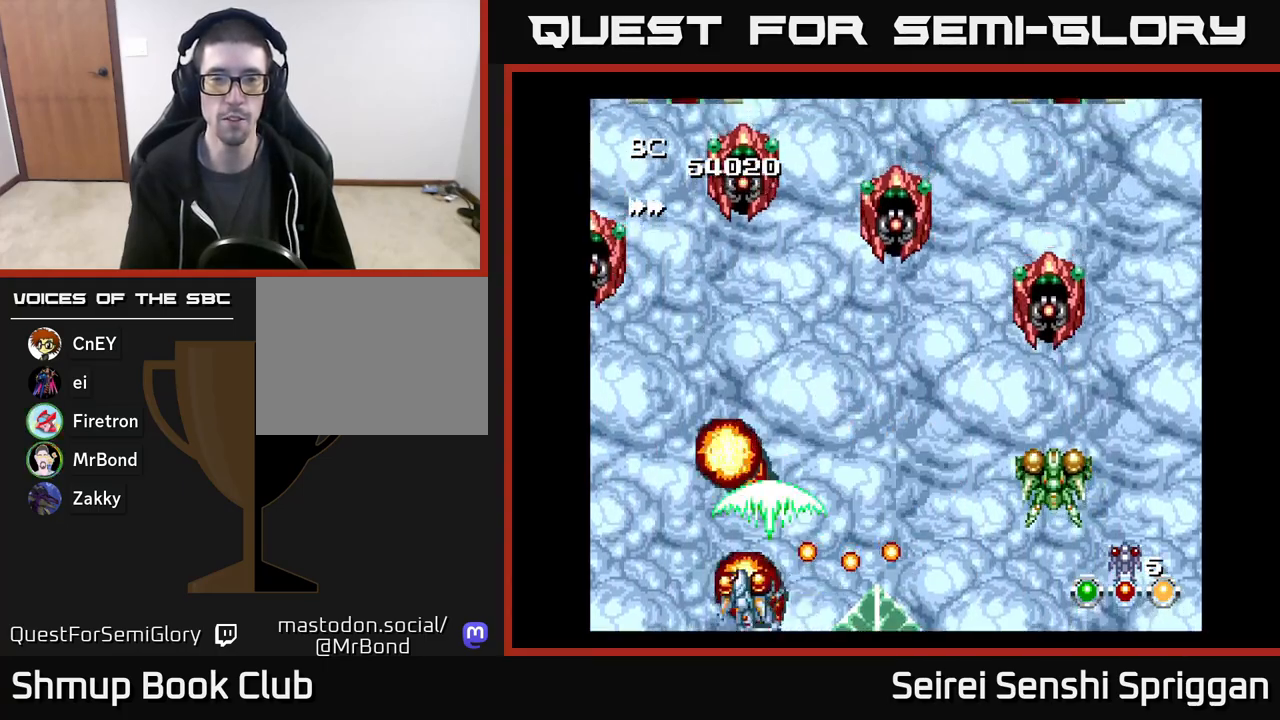
{"buttons": ["X", "DPAD_RIGHT"], "events": [[150, "DPAD_UP", "down"], [183, "DPAD_LEFT", "up"], [267, "DPAD_RIGHT", "down"], [350, "DPAD_UP", "up"]]}
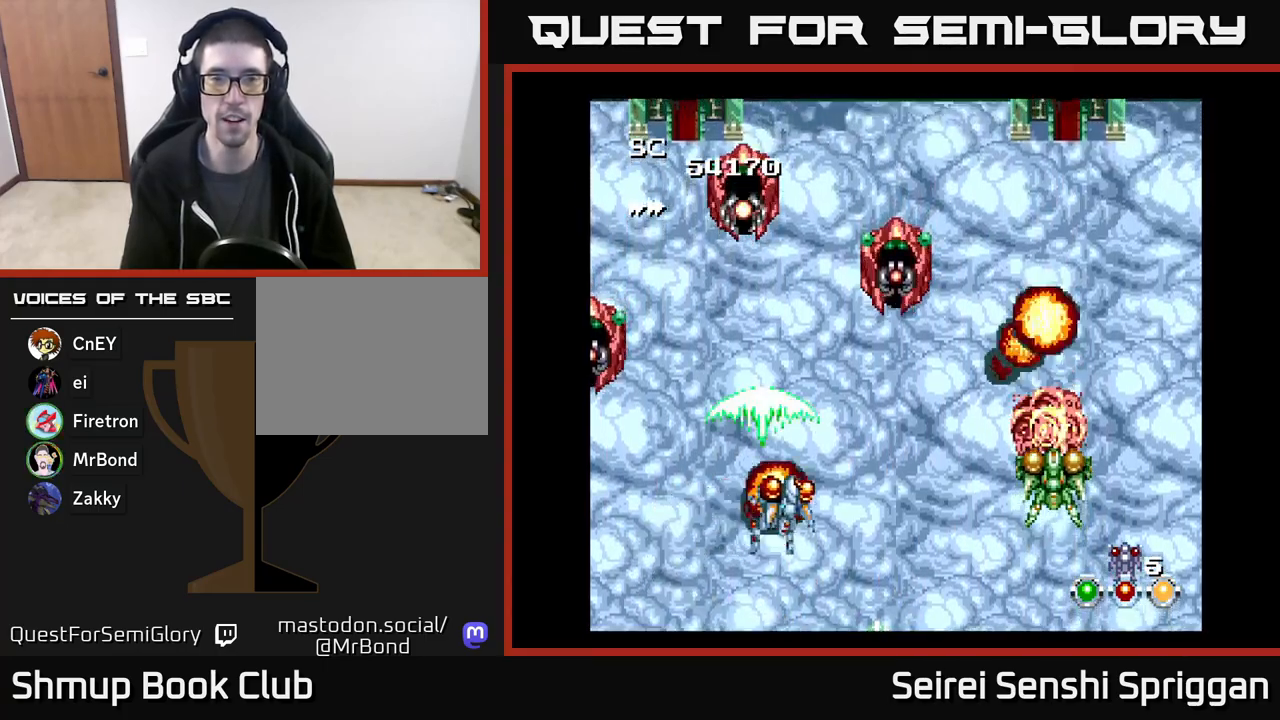
{"buttons": ["X"], "events": [[17, "DPAD_RIGHT", "up"], [350, "DPAD_DOWN", "down"], [450, "DPAD_DOWN", "up"]]}
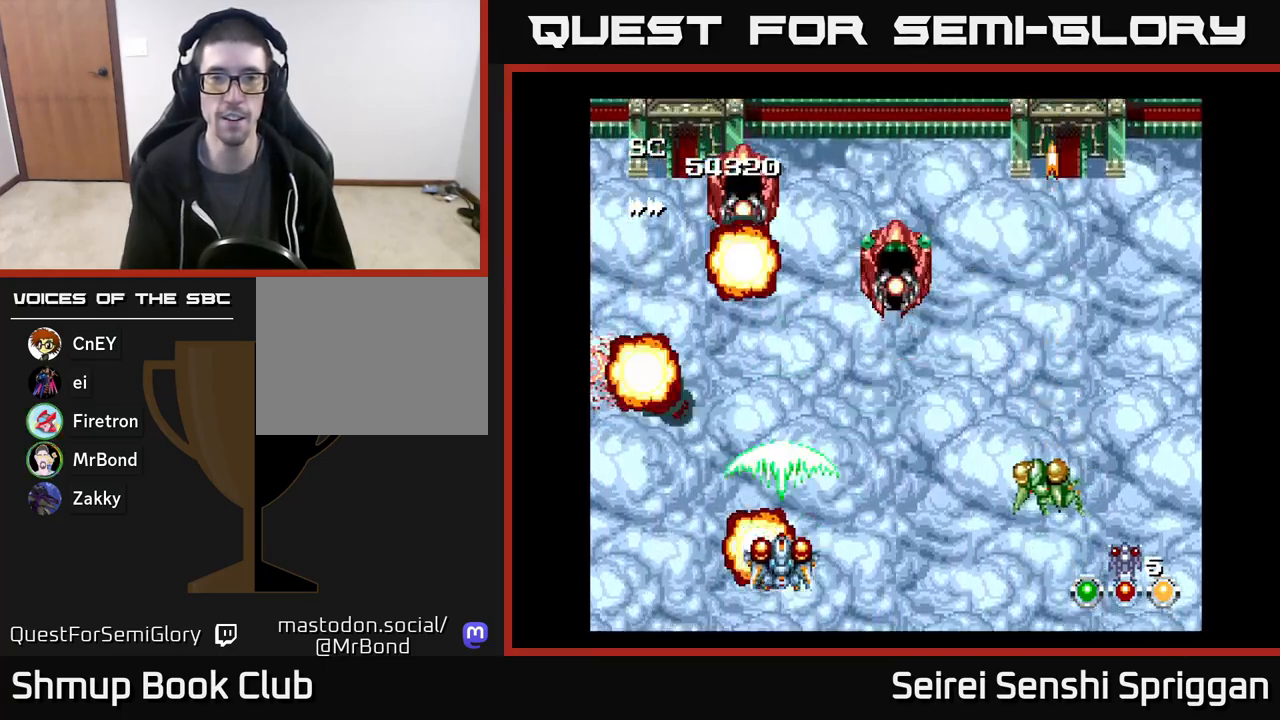
{"buttons": ["X", "DPAD_UP", "DPAD_RIGHT"], "events": [[167, "DPAD_RIGHT", "down"], [250, "DPAD_RIGHT", "up"], [283, "DPAD_UP", "down"], [350, "DPAD_UP", "up"], [467, "DPAD_RIGHT", "down"], [500, "DPAD_UP", "down"]]}
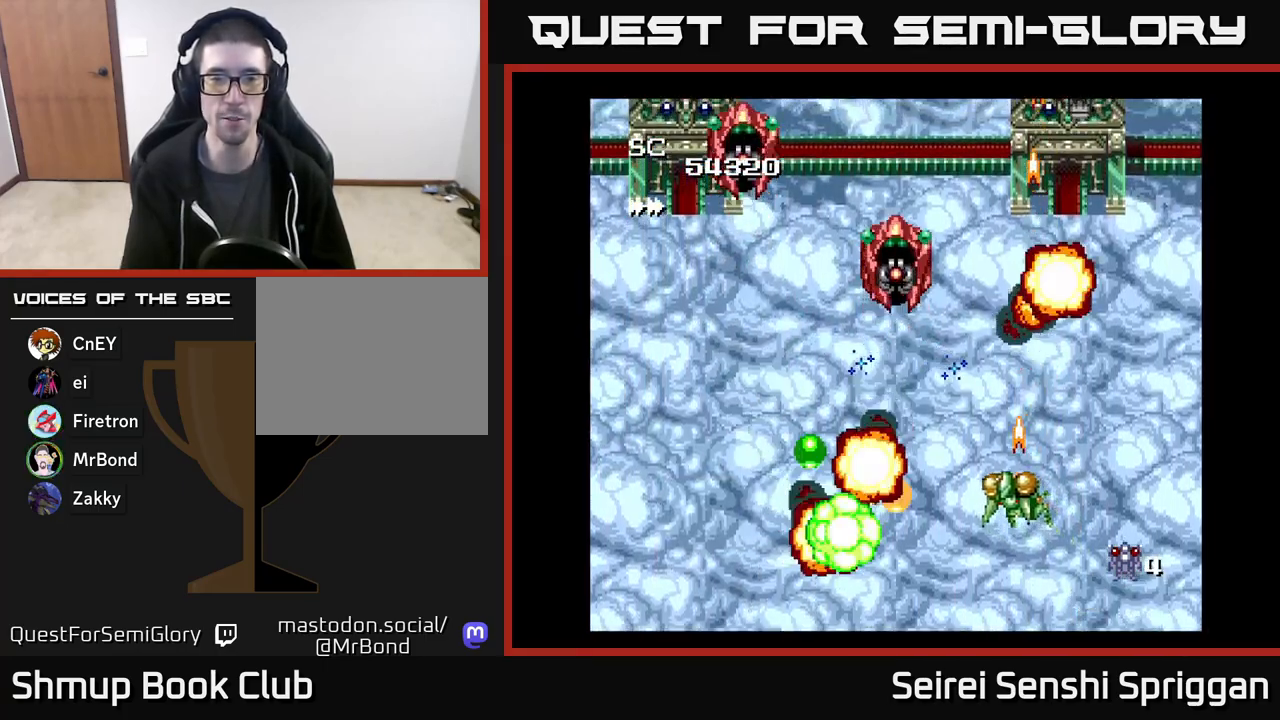
{"buttons": ["X"], "events": [[33, "DPAD_UP", "up"], [100, "DPAD_RIGHT", "up"], [117, "DPAD_DOWN", "down"], [183, "DPAD_LEFT", "down"], [233, "DPAD_DOWN", "up"], [283, "DPAD_UP", "down"], [367, "DPAD_UP", "up"], [450, "DPAD_LEFT", "up"]]}